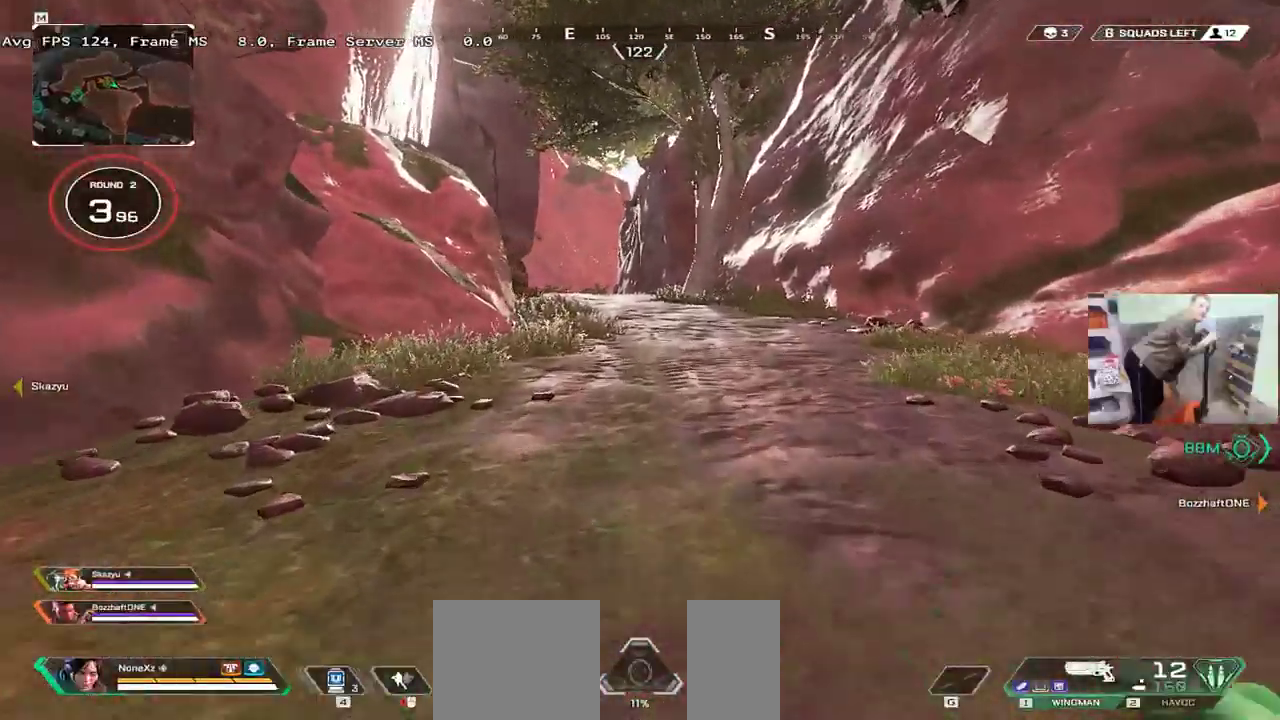
Gameplay with keyboard and mouse; each line is a JSON object with the keys and mouse buttons held at the frame after it. "events" lists presses ("down") and releases ("up") of "1", "2", "3", "4", "5", "a", "alt", "b", "c", "ctrl", "d", "e", "f", "g", "q", "r", "s", "shift", "space", "t", "tab", "v", "w", "x", "z", "mouse_left", "mouse_wheel", "mouse_right", "mouse_mb4" and "mouse_mb5" between this image and that frame as [ms after this image, input, new state], when the widget could be followed in between. "mouse_left", "mouse_wheel", "mouse_right", "mouse_mb4", "mouse_mb5" = the "left", "wheel", "right", "mb4", "mb5" buttons of the "mouse" list. No other keys are recorded. "wheel" means that the mouse wheel is clicked or scrolled. Mouse movement is not recorded.
{"keys": ["w"], "mouse": [], "events": [[116, "tab", "down"], [200, "tab", "up"]]}
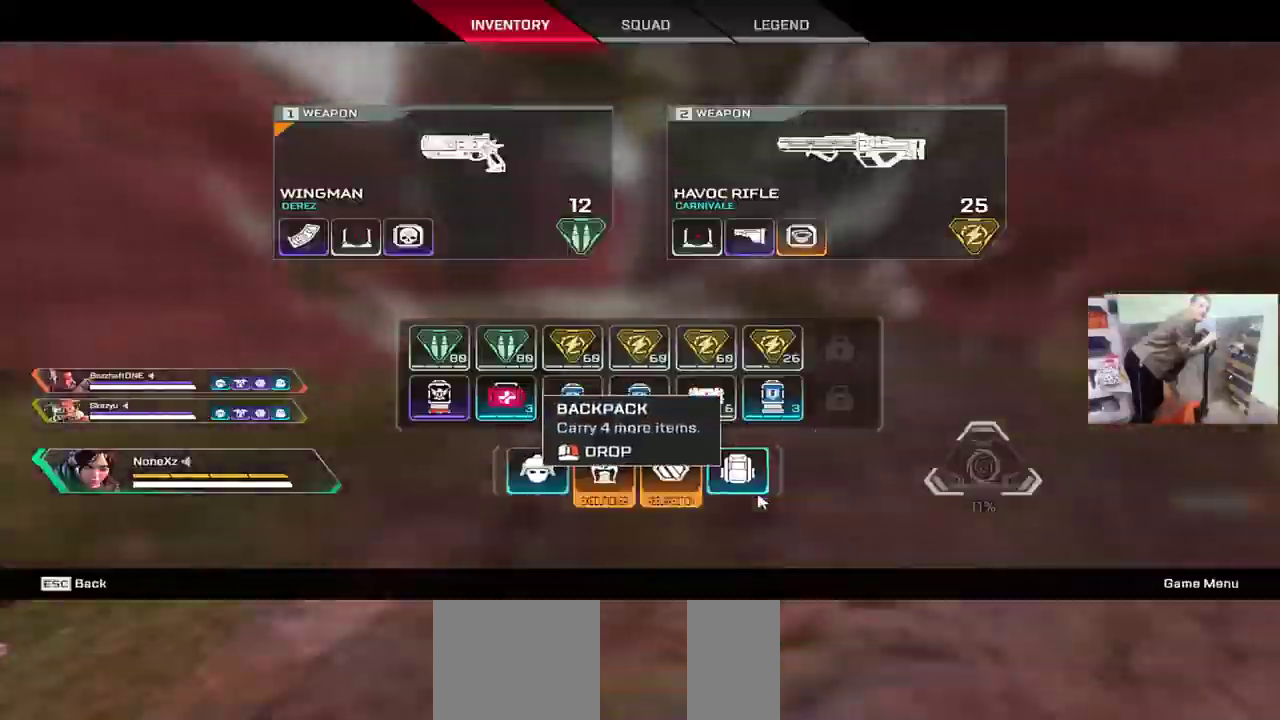
{"keys": ["w"], "mouse": [], "events": []}
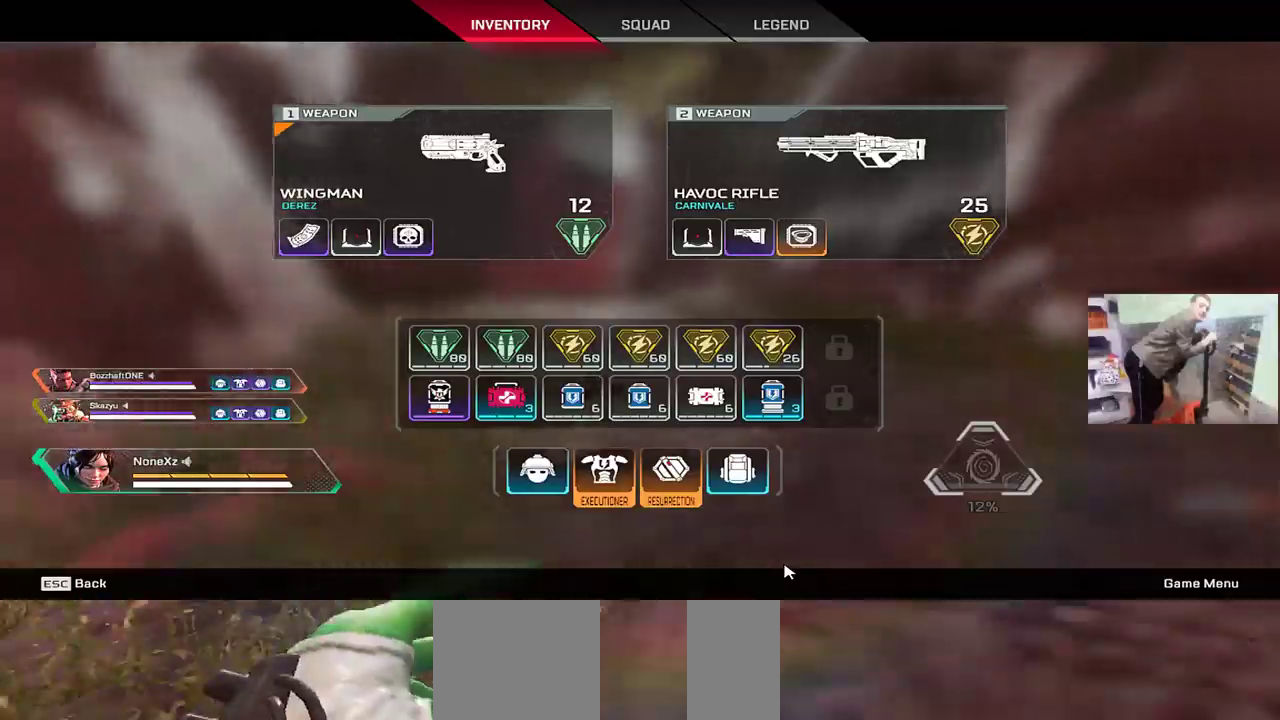
{"keys": ["tab", "w"], "mouse": [], "events": [[483, "tab", "down"]]}
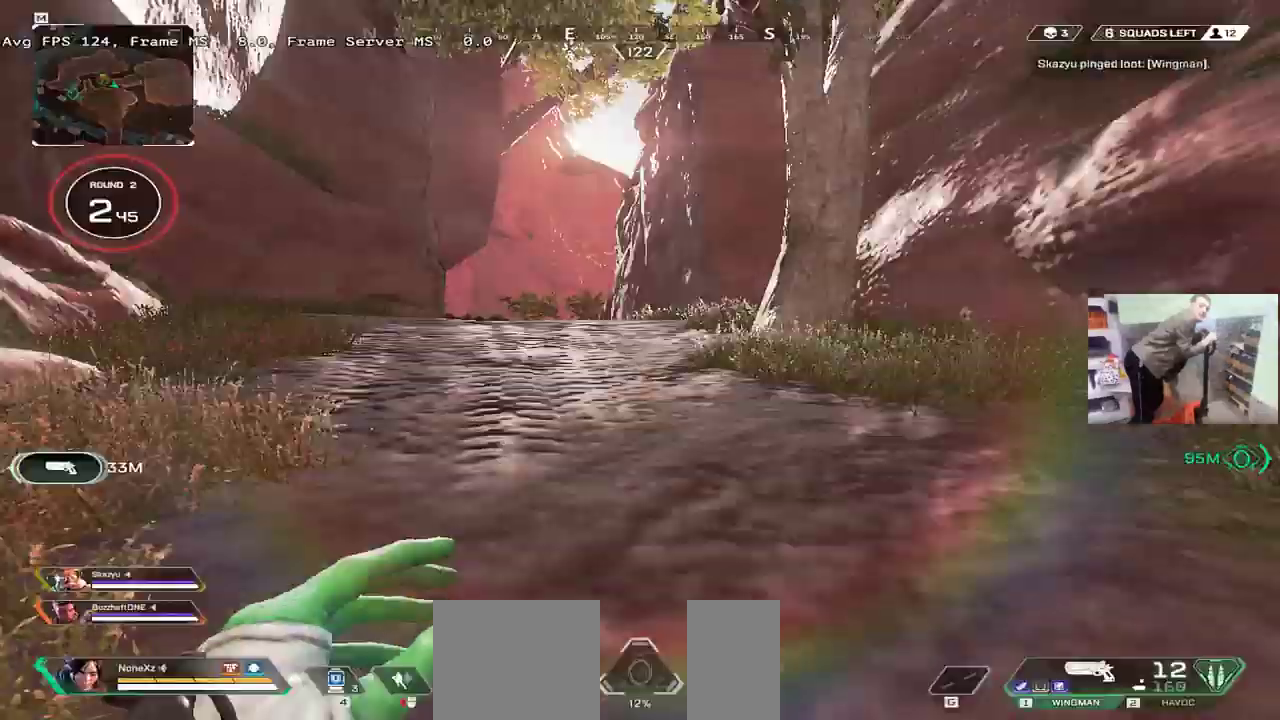
{"keys": ["ctrl", "w"], "mouse": ["right"], "events": [[50, "tab", "up"], [250, "ctrl", "down"], [500, "mouse_right", "down"]]}
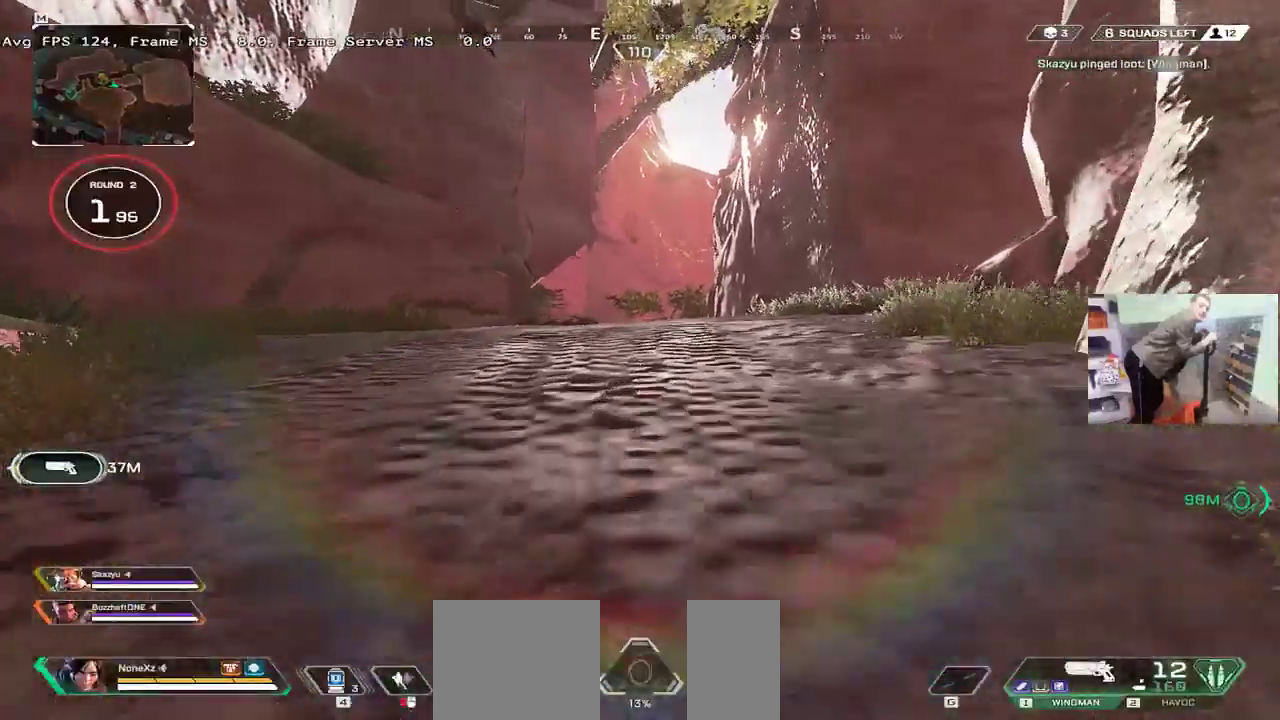
{"keys": ["w"], "mouse": [], "events": [[83, "ctrl", "up"], [100, "mouse_right", "up"], [200, "tab", "down"], [266, "tab", "up"]]}
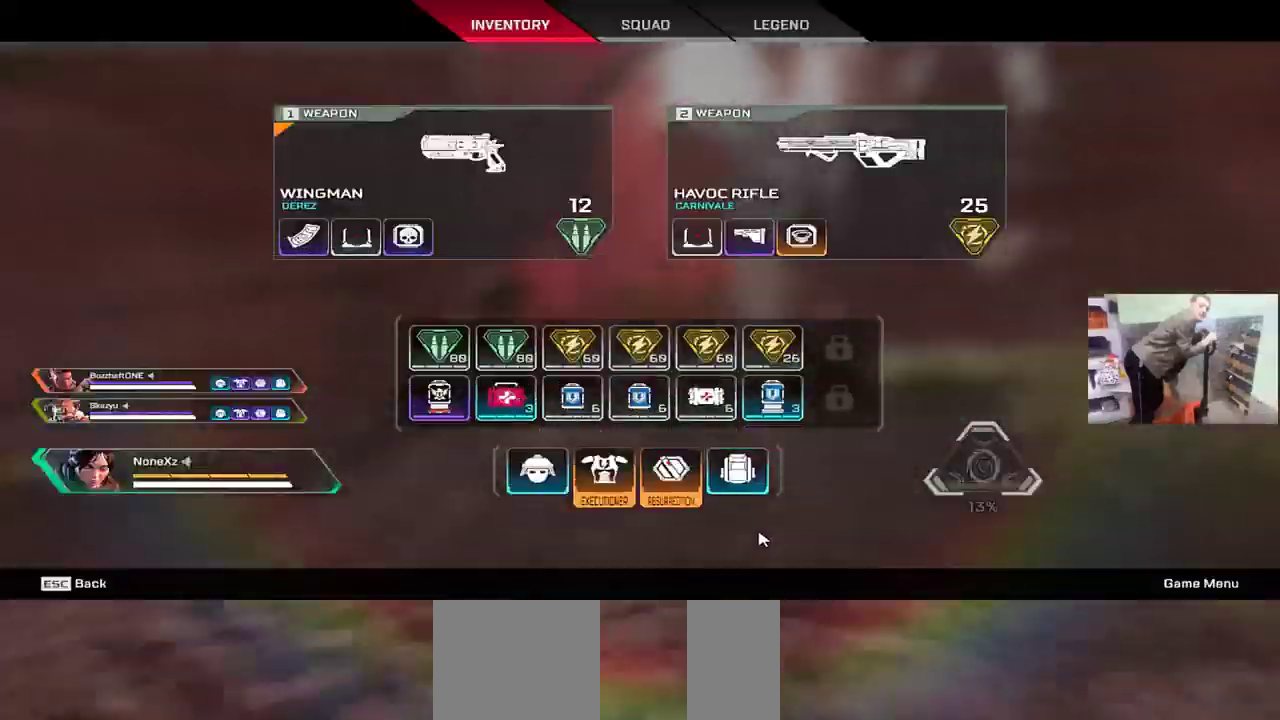
{"keys": ["w"], "mouse": [], "events": [[333, "tab", "down"], [400, "tab", "up"]]}
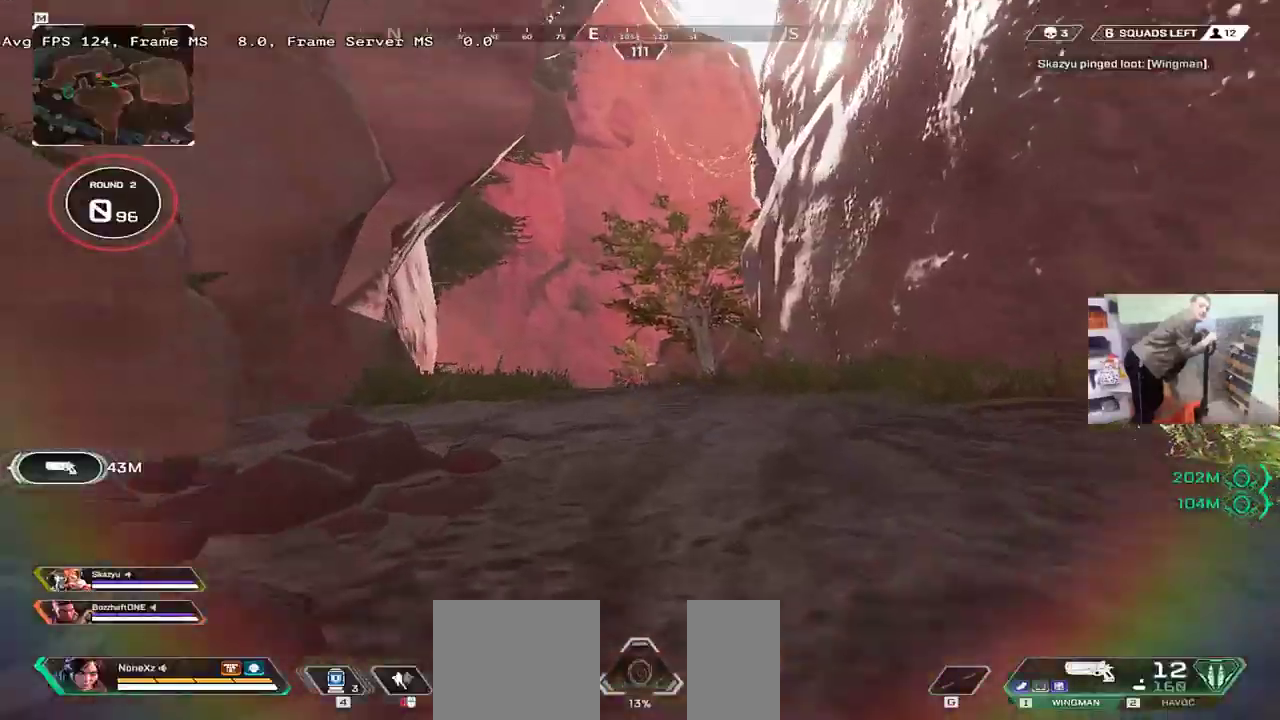
{"keys": ["w"], "mouse": [], "events": [[33, "tab", "down"], [100, "tab", "up"], [183, "tab", "down"], [283, "tab", "up"]]}
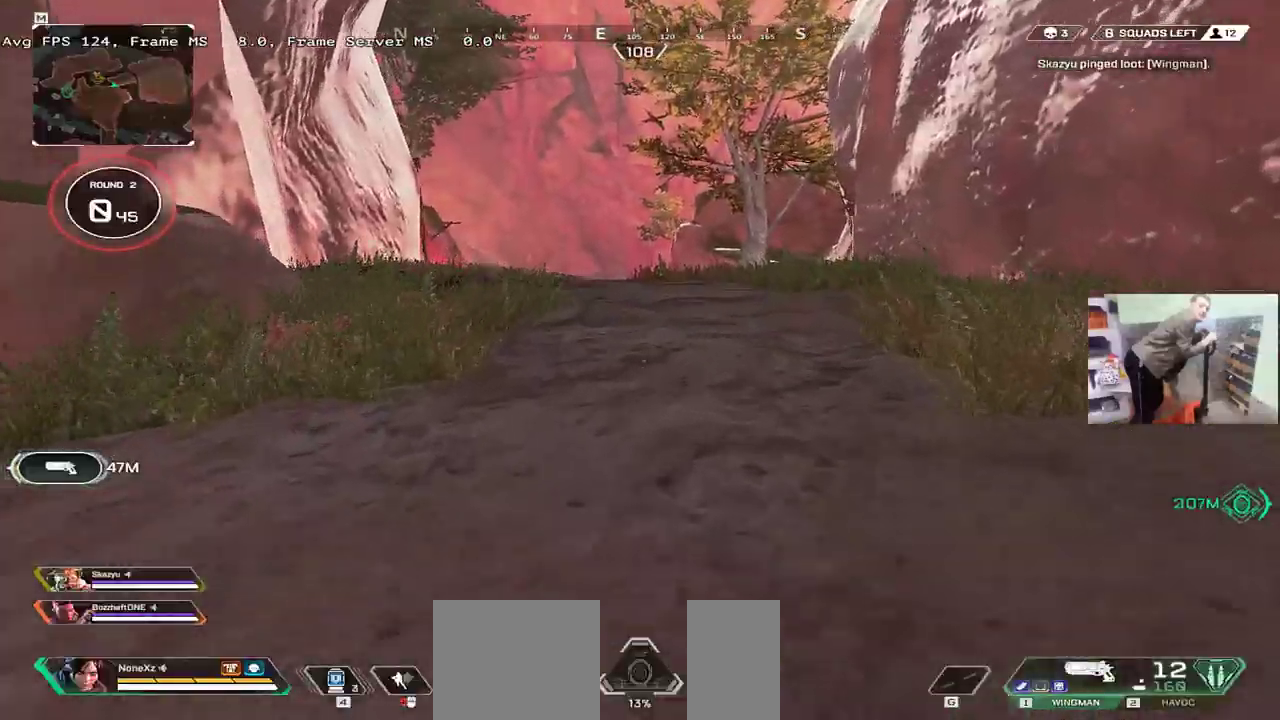
{"keys": ["tab", "w"], "mouse": [], "events": [[433, "tab", "down"]]}
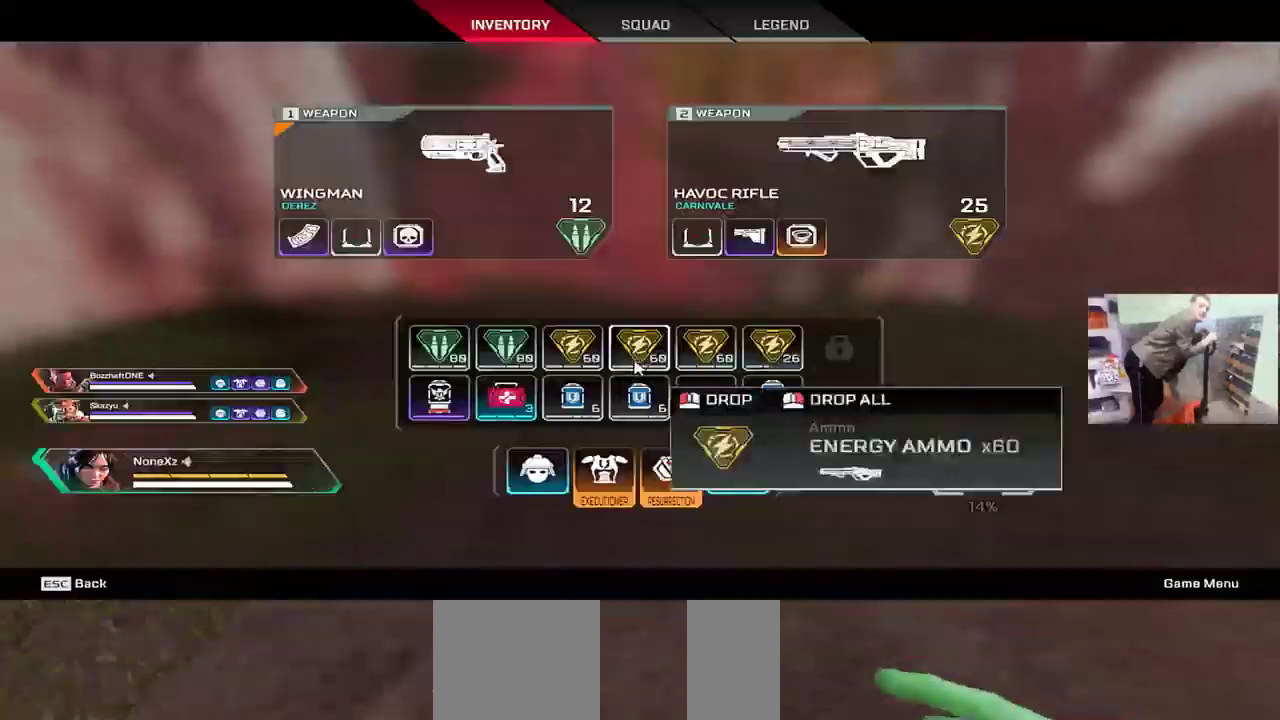
{"keys": ["w"], "mouse": [], "events": [[16, "tab", "up"], [300, "tab", "down"], [400, "tab", "up"]]}
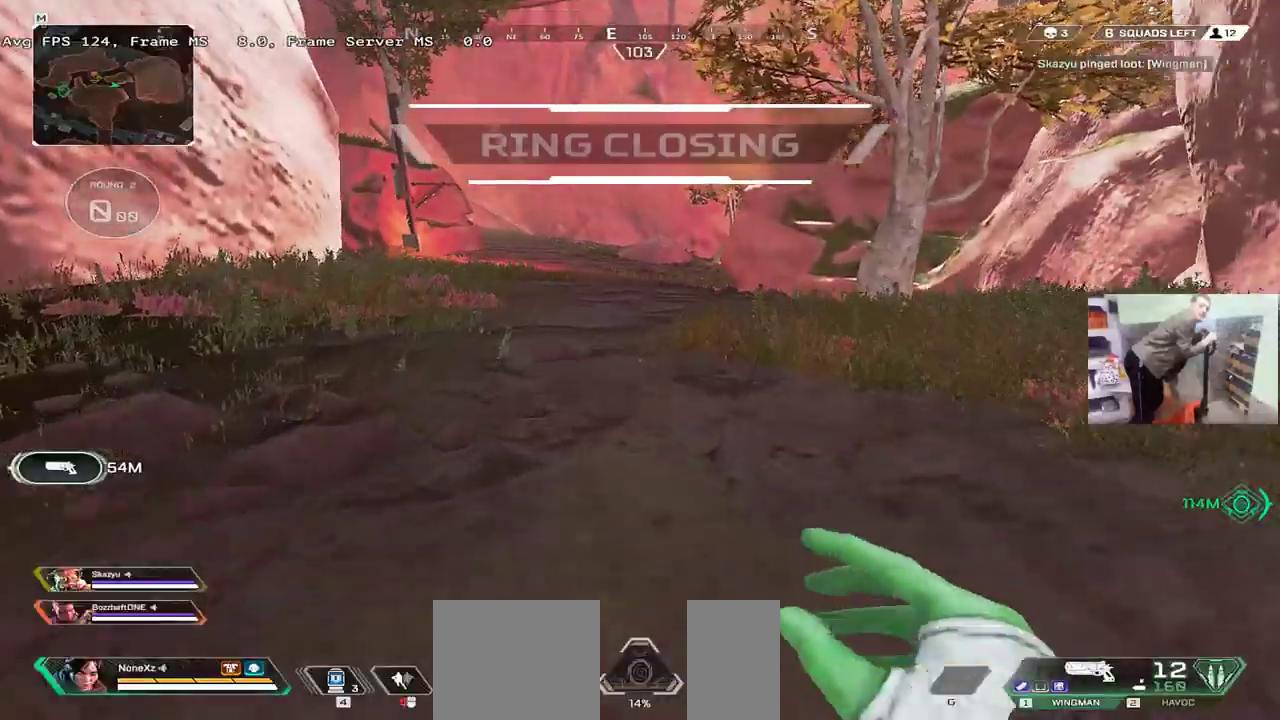
{"keys": ["w"], "mouse": [], "events": [[16, "ctrl", "down"], [316, "mouse_right", "down"], [383, "ctrl", "up"], [400, "mouse_right", "up"]]}
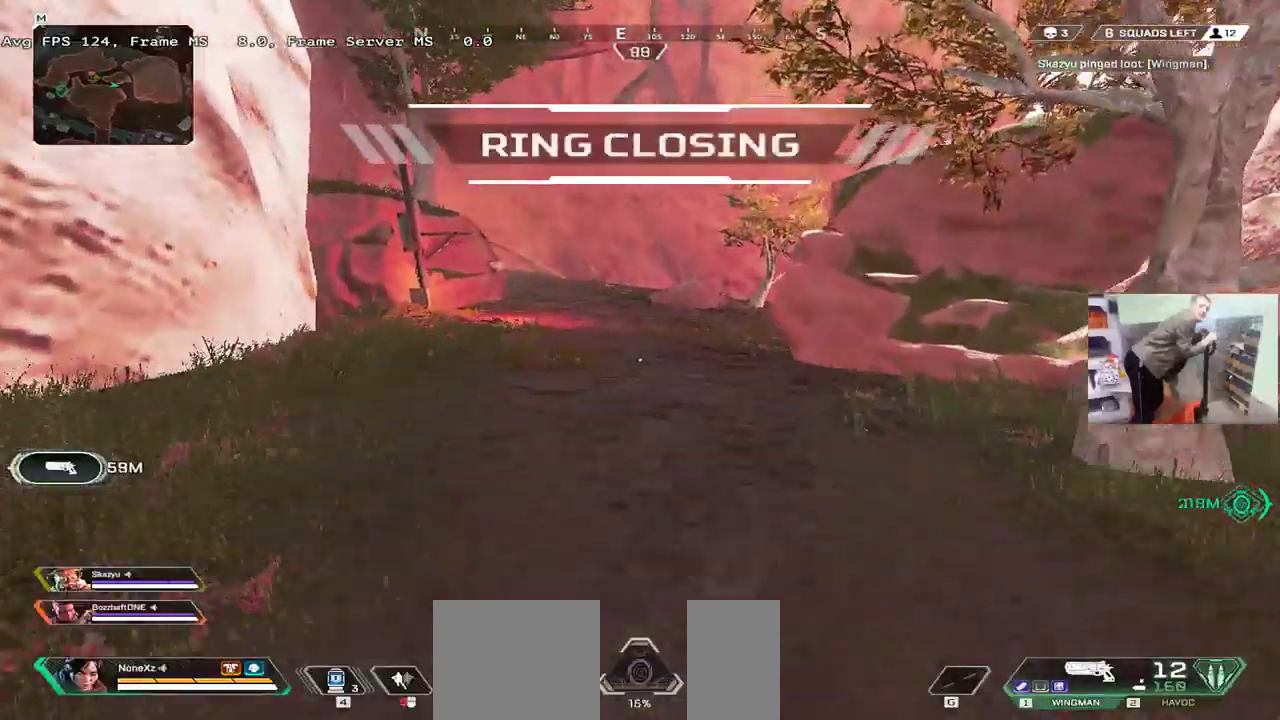
{"keys": ["w"], "mouse": [], "events": []}
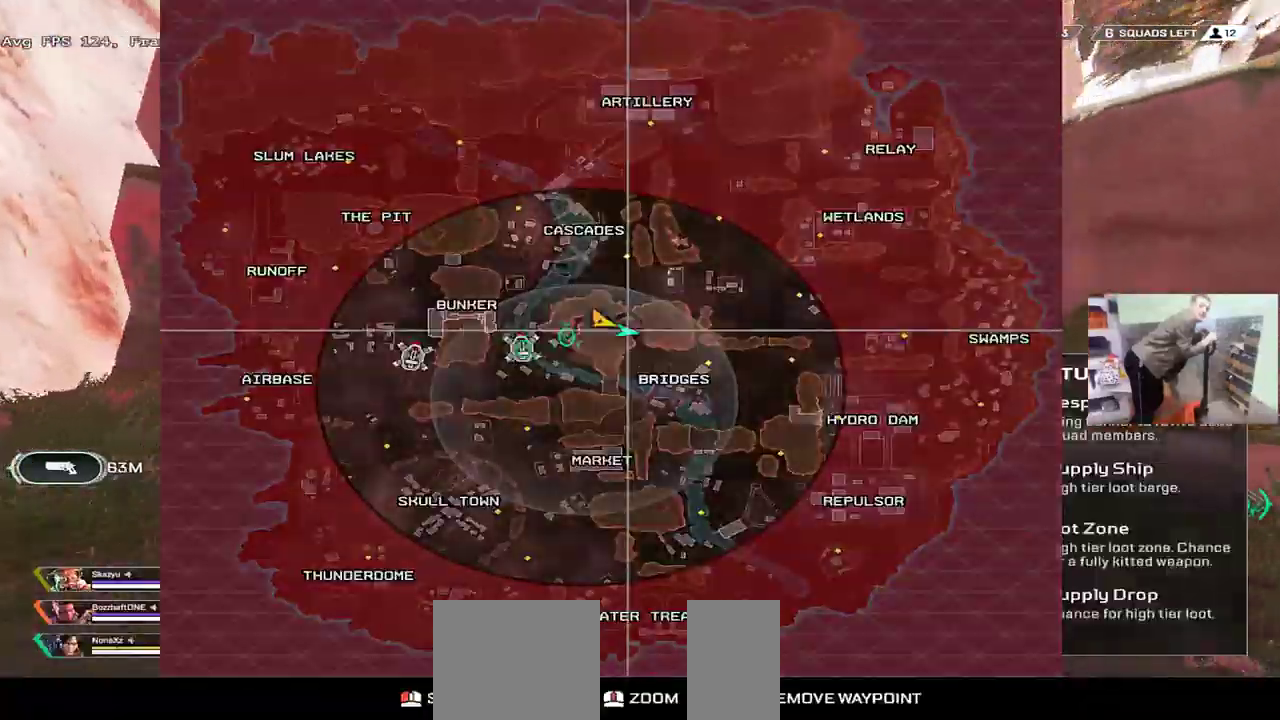
{"keys": ["w"], "mouse": [], "events": []}
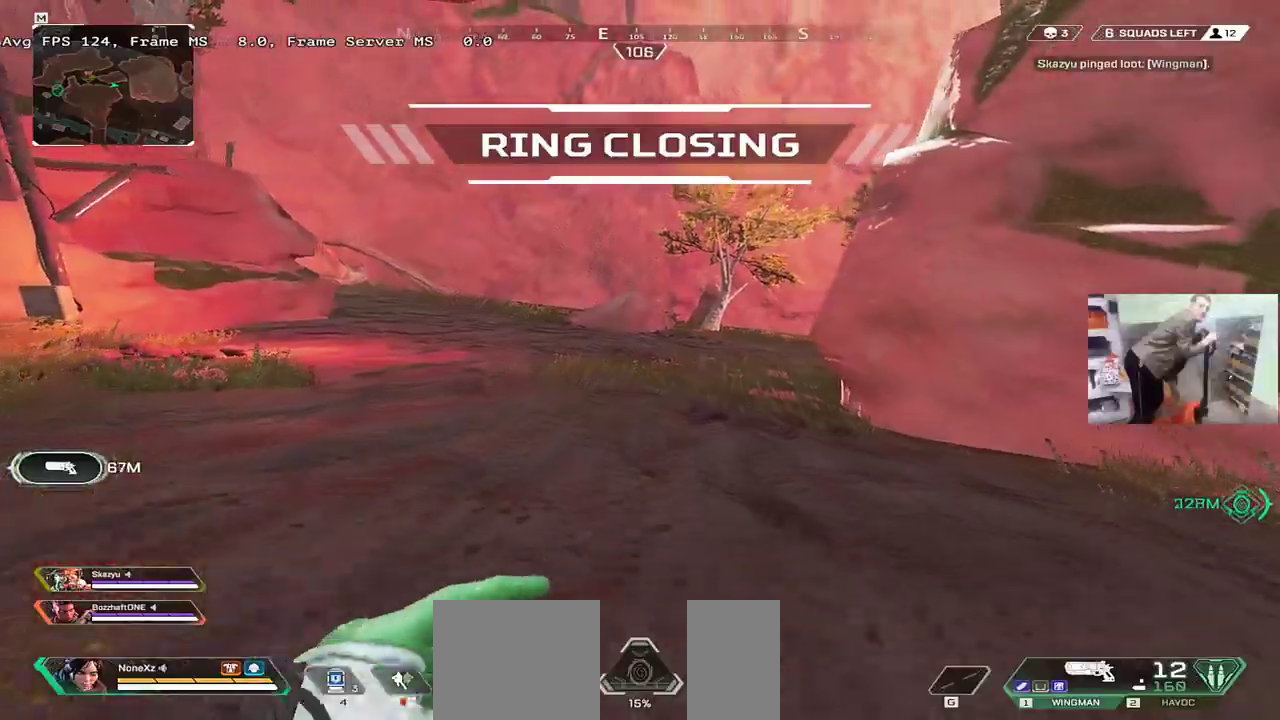
{"keys": ["w"], "mouse": [], "events": []}
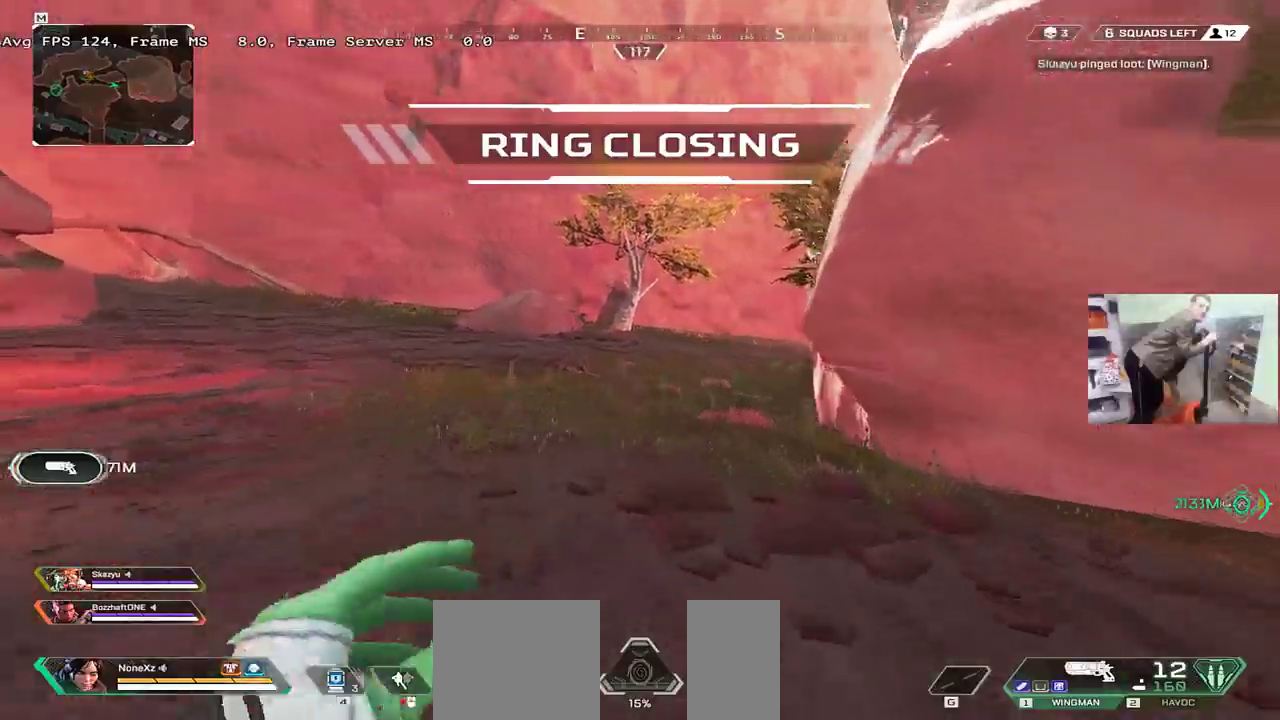
{"keys": ["w"], "mouse": [], "events": []}
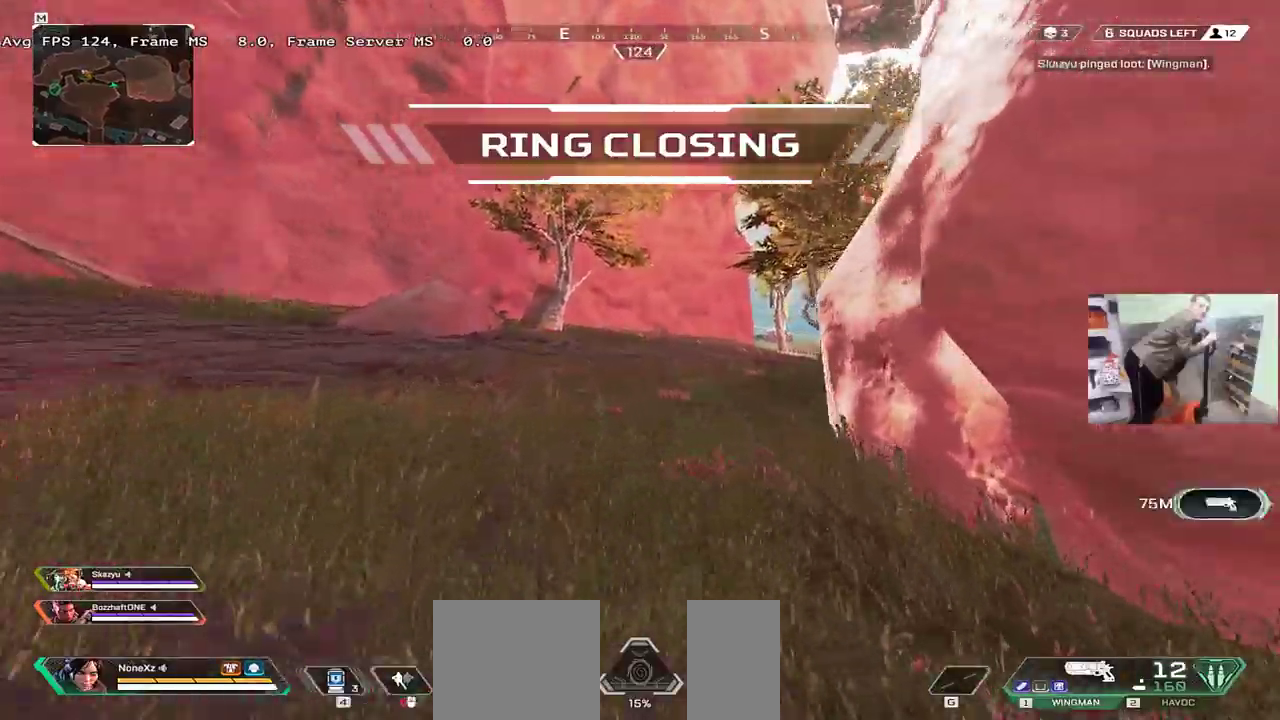
{"keys": ["ctrl", "w"], "mouse": [], "events": [[133, "ctrl", "down"]]}
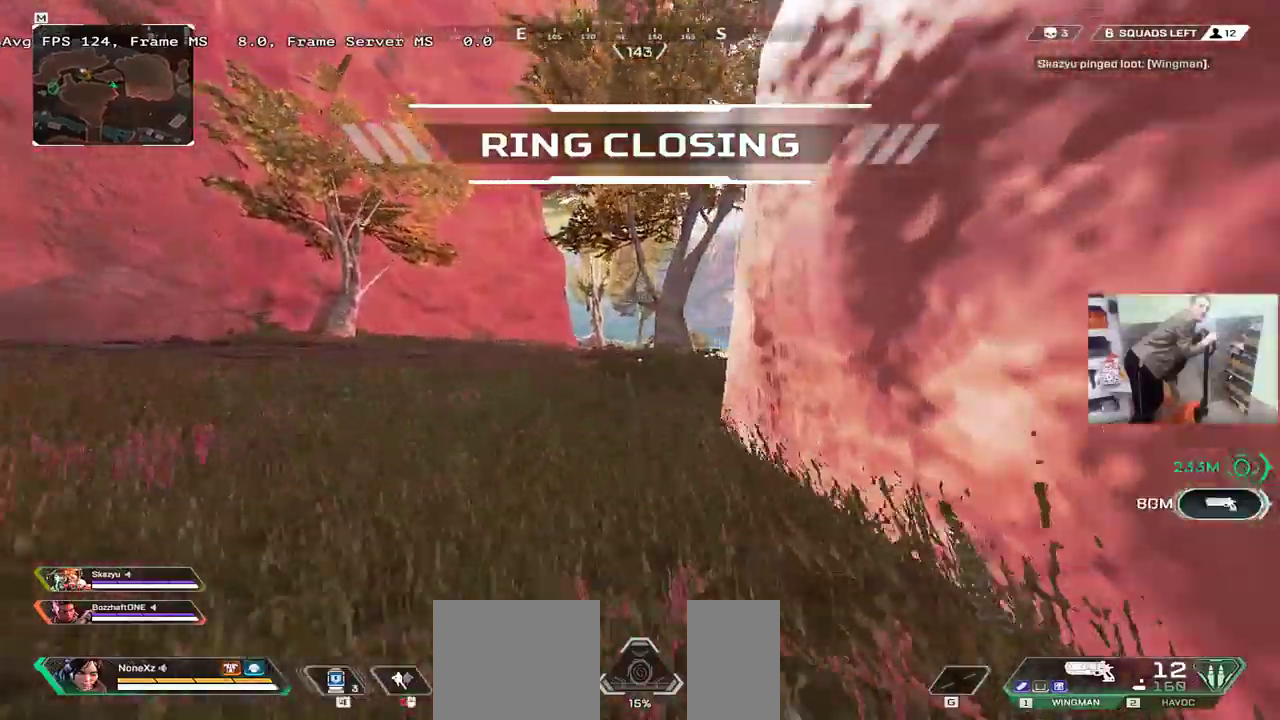
{"keys": ["w"], "mouse": [], "events": [[383, "mouse_right", "down"], [450, "mouse_right", "up"], [500, "ctrl", "up"]]}
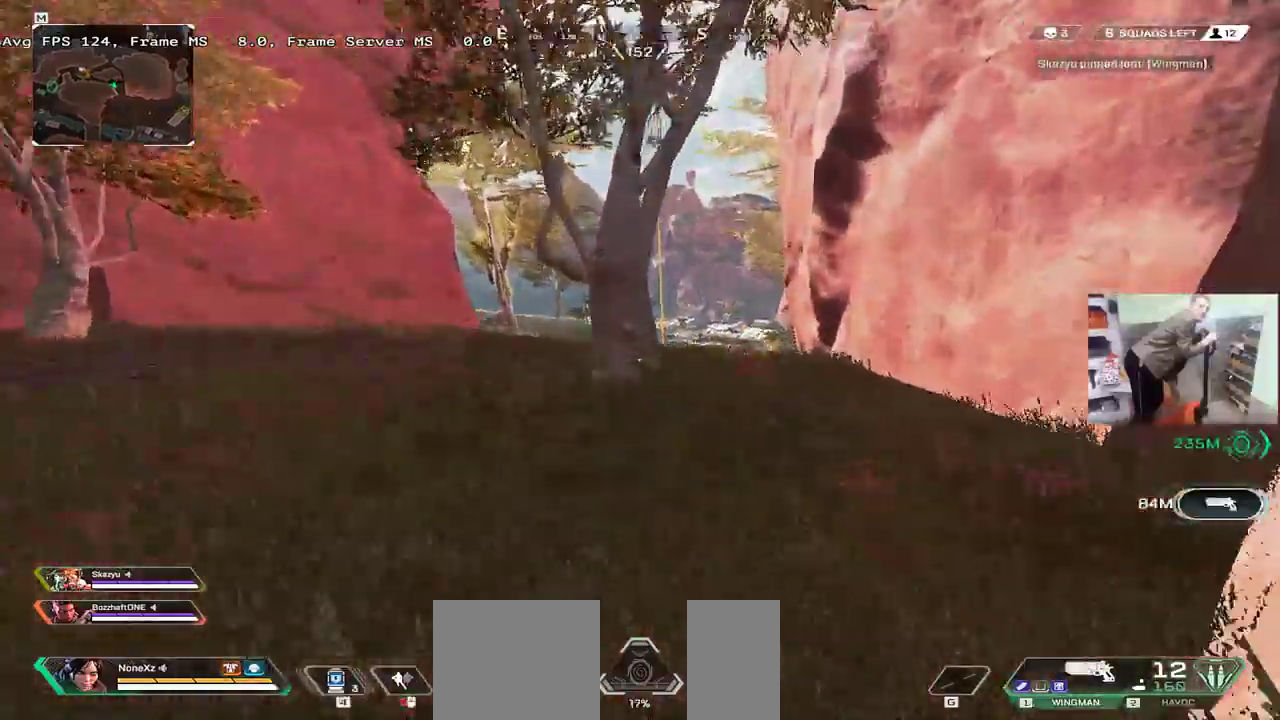
{"keys": ["w"], "mouse": [], "events": [[16, "e", "down"], [100, "e", "up"], [350, "q", "down"], [450, "q", "up"]]}
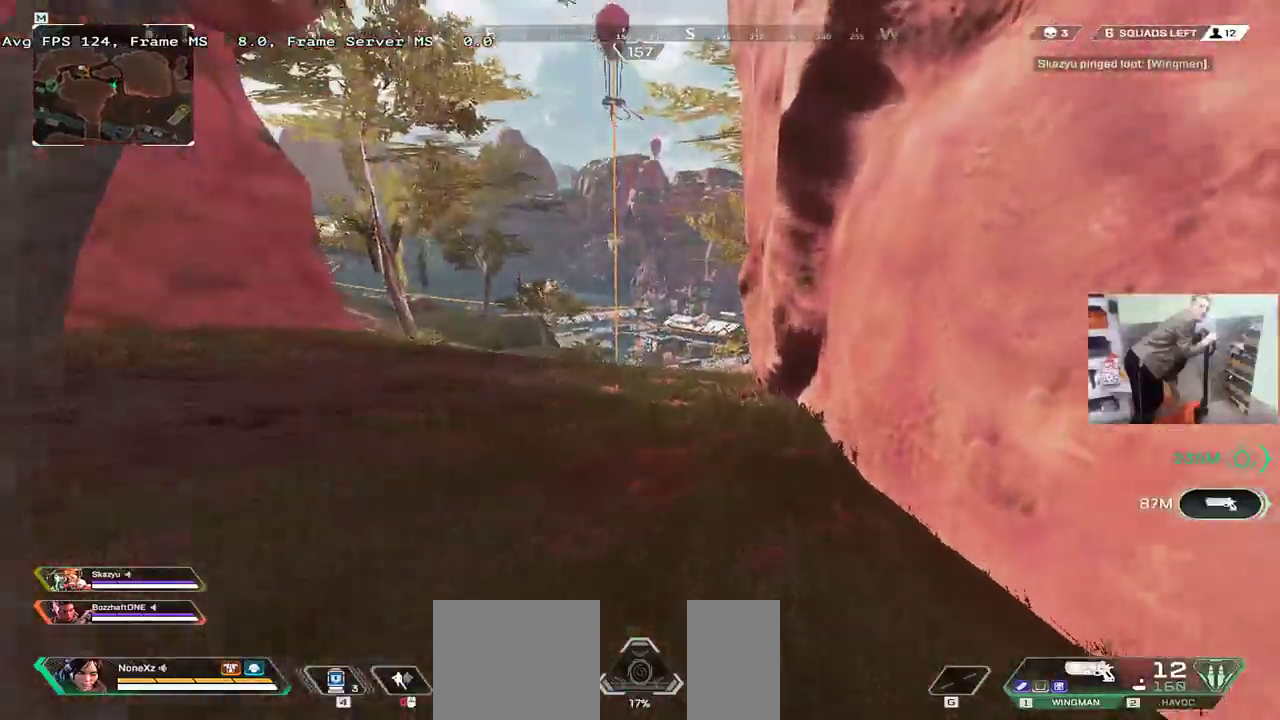
{"keys": ["w"], "mouse": [], "events": []}
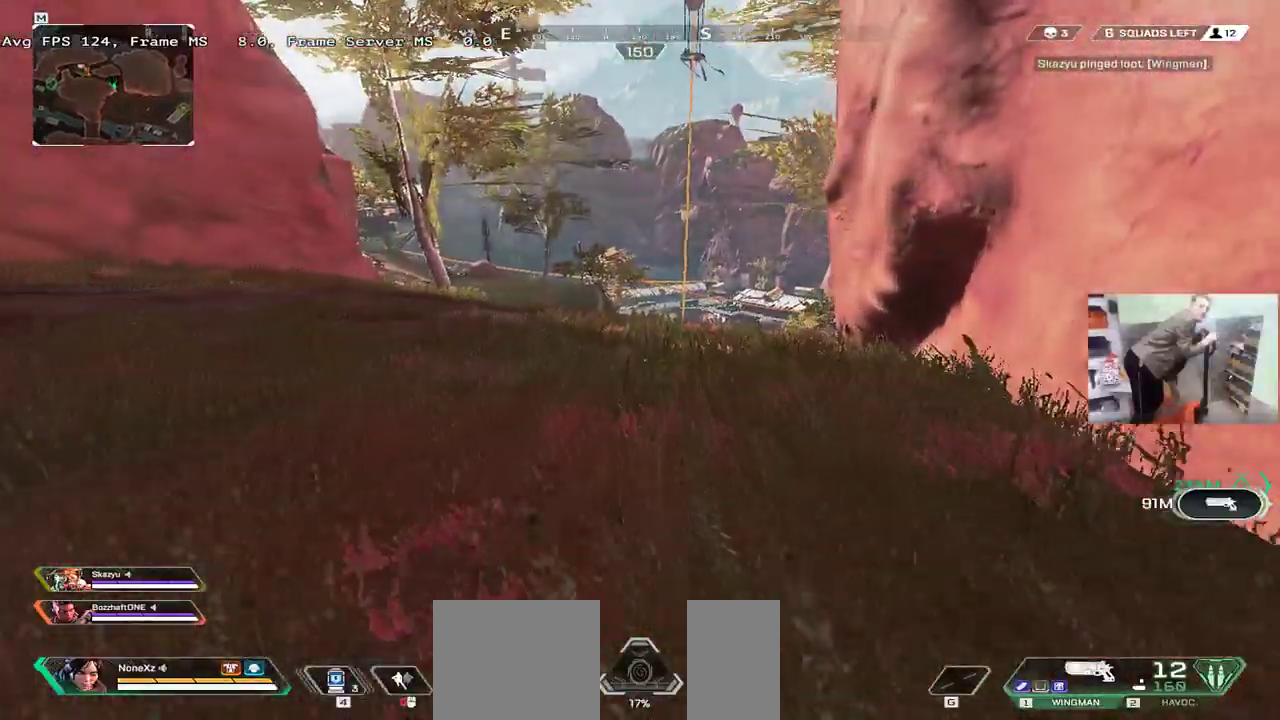
{"keys": ["w"], "mouse": [], "events": []}
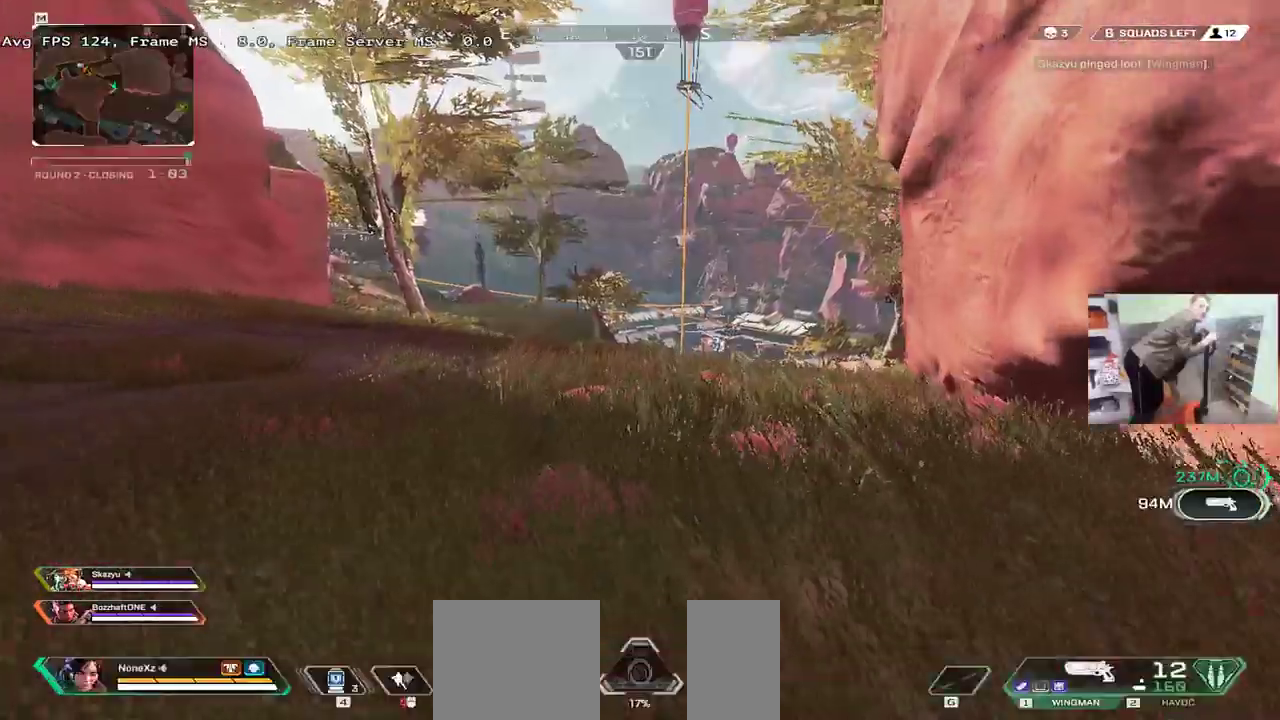
{"keys": ["w"], "mouse": [], "events": []}
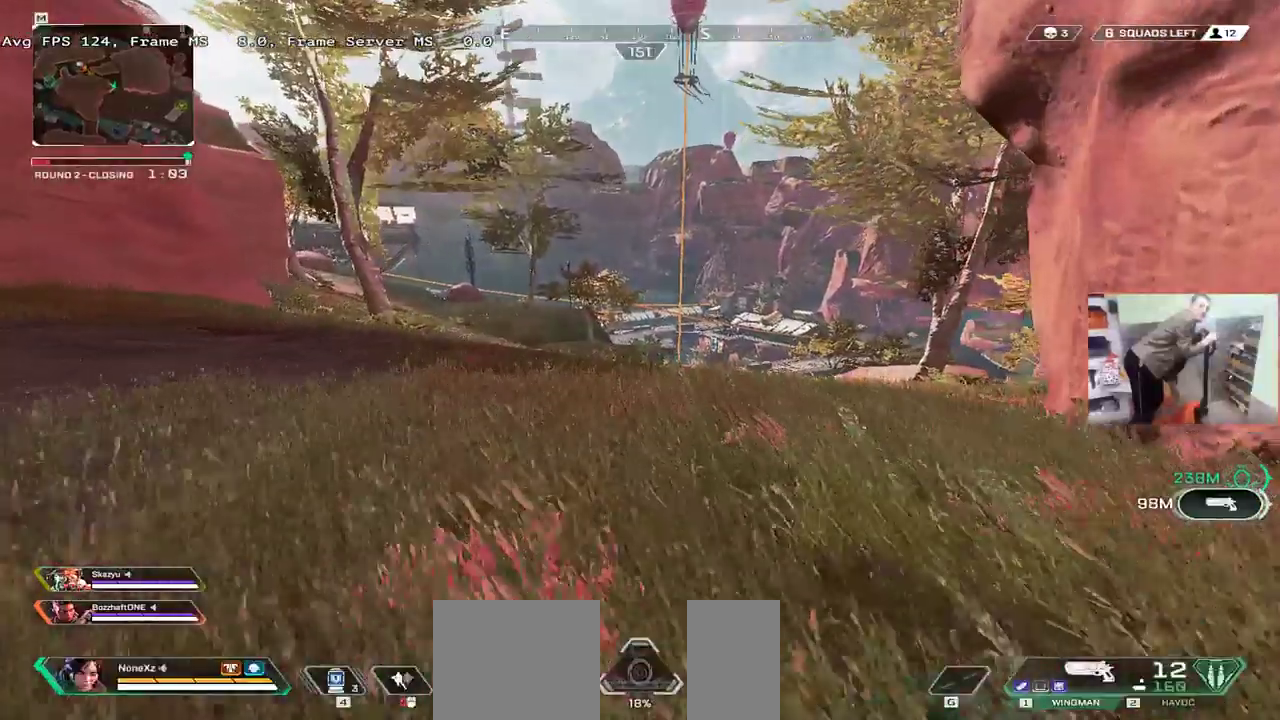
{"keys": ["q", "w"], "mouse": [], "events": [[216, "q", "down"]]}
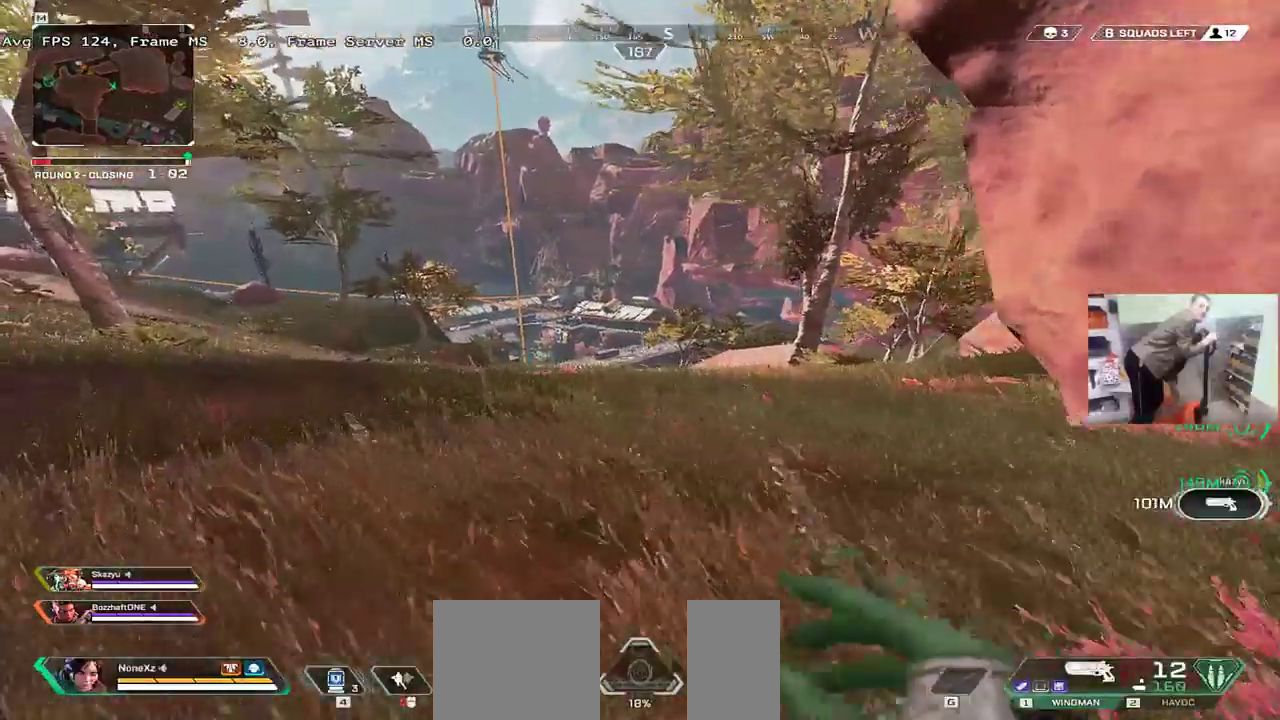
{"keys": ["q", "w"], "mouse": [], "events": []}
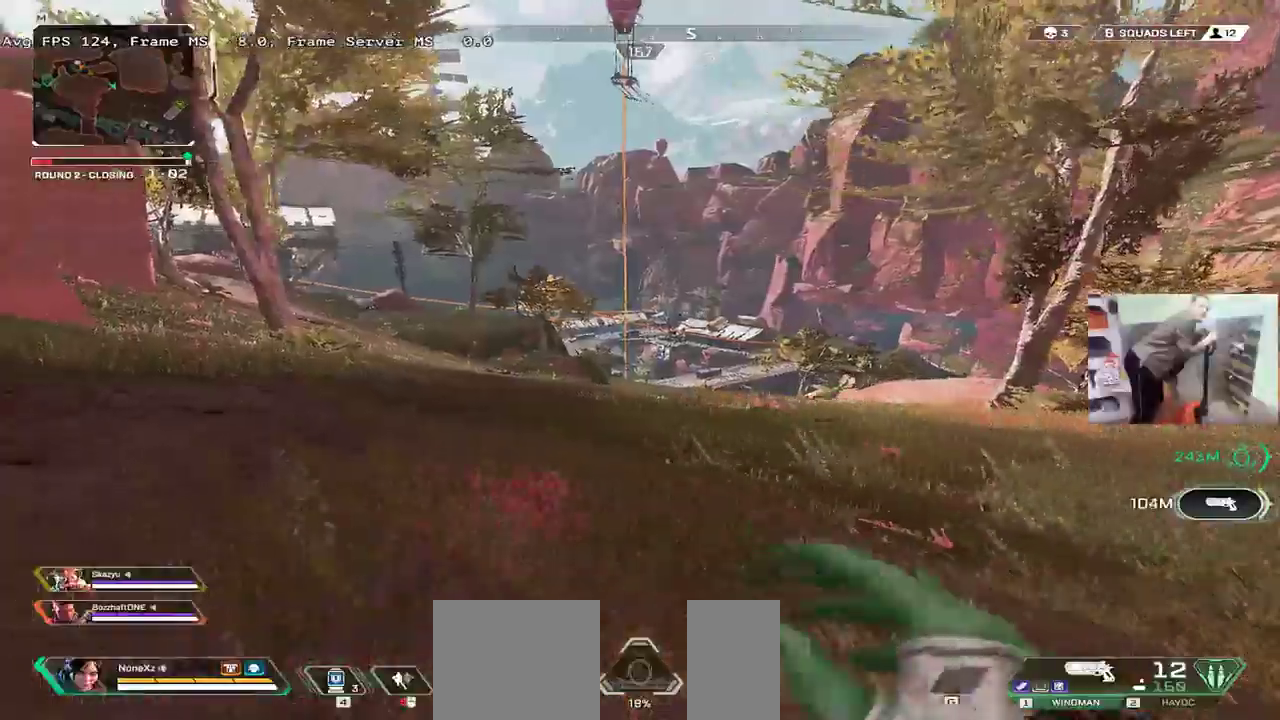
{"keys": ["q", "w"], "mouse": [], "events": []}
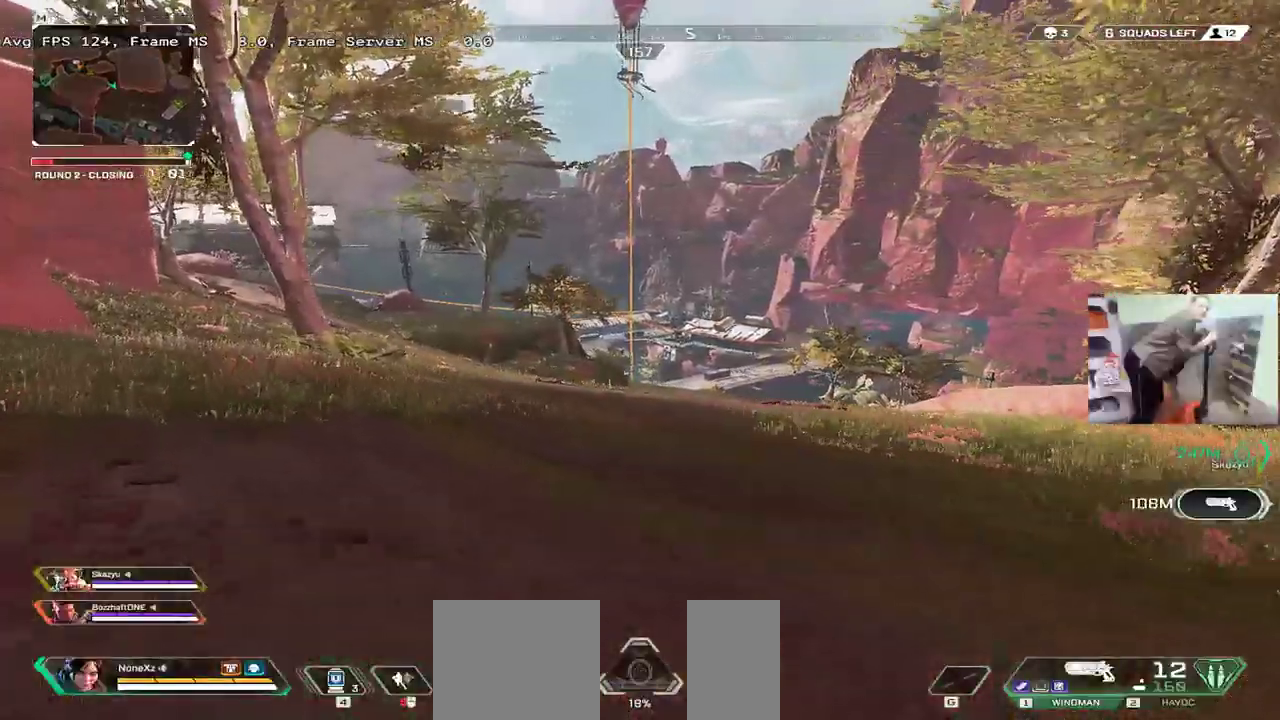
{"keys": ["q", "w"], "mouse": [], "events": []}
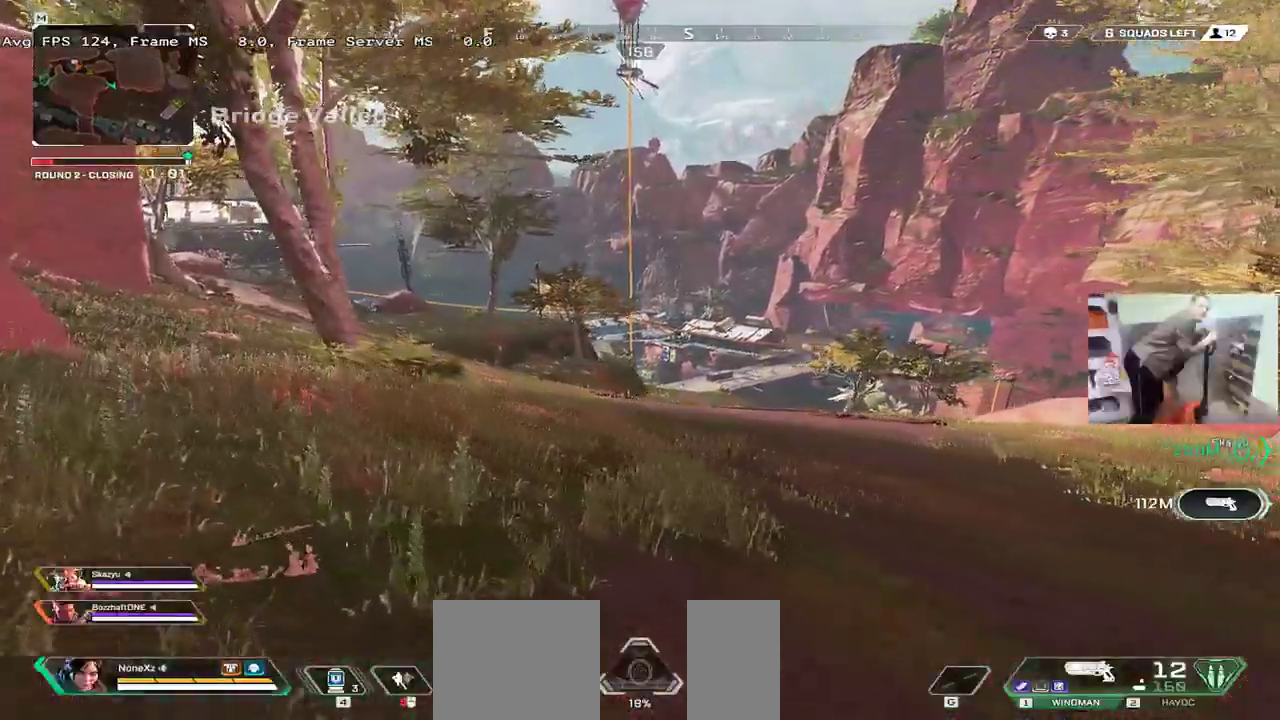
{"keys": ["q", "w"], "mouse": [], "events": []}
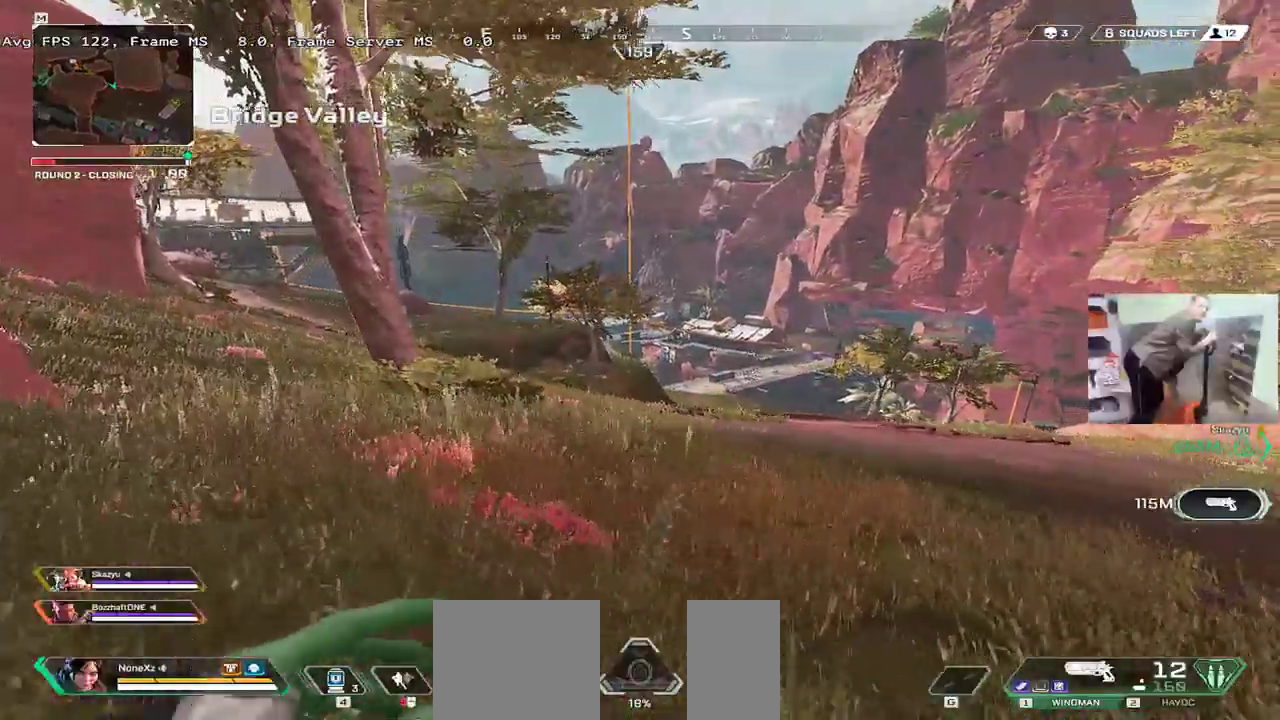
{"keys": ["q", "w"], "mouse": ["right"], "events": [[83, "ctrl", "down"], [400, "mouse_right", "down"], [500, "ctrl", "up"]]}
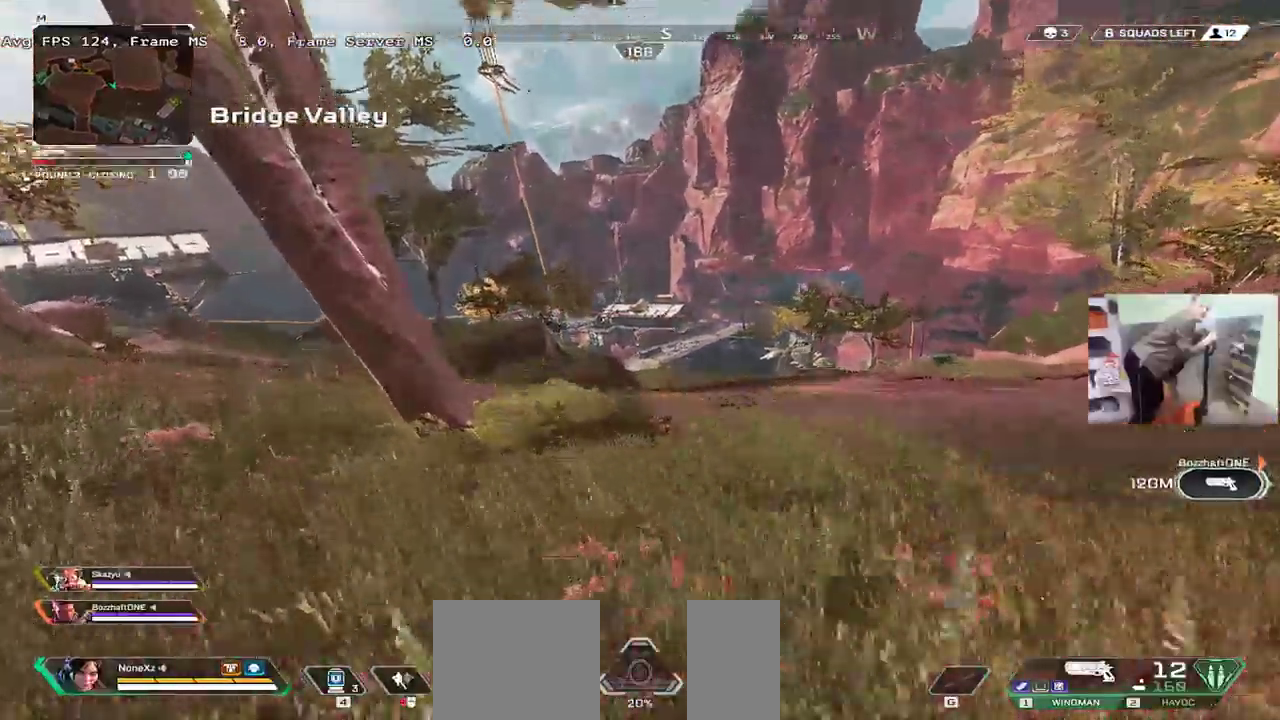
{"keys": ["q"], "mouse": [], "events": [[33, "mouse_right", "up"], [33, "w", "up"]]}
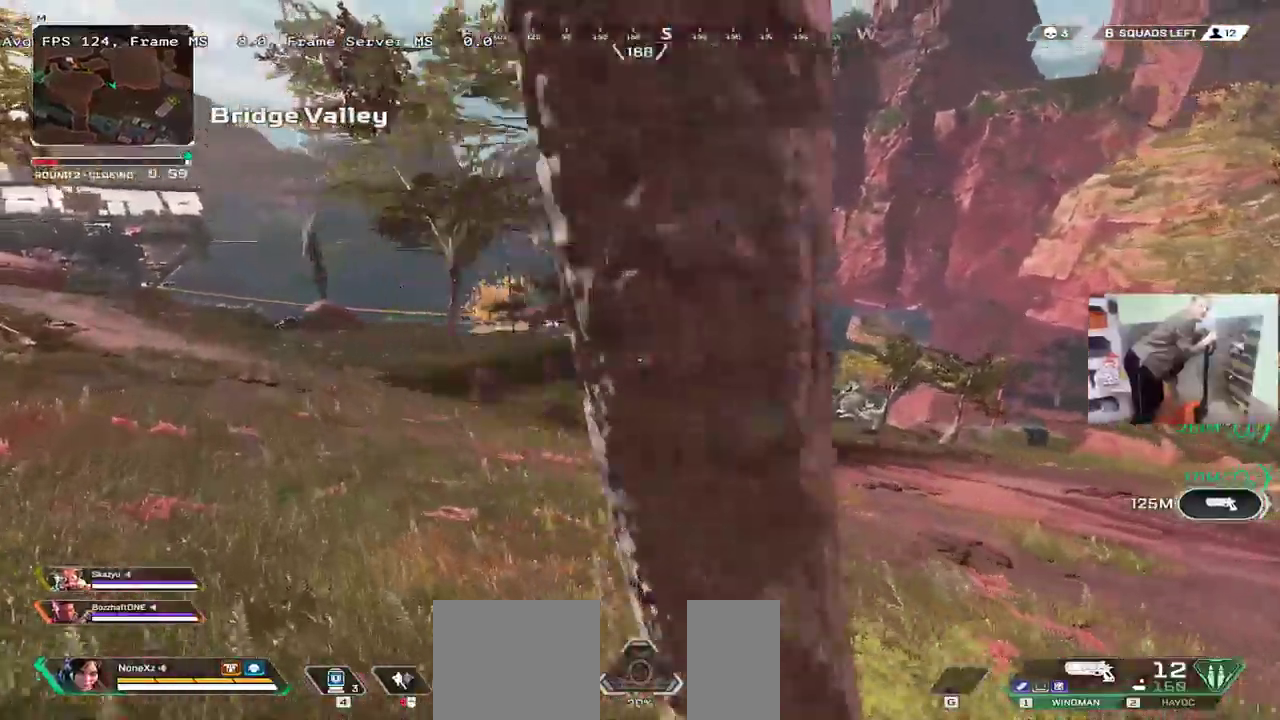
{"keys": ["q", "w"], "mouse": [], "events": [[16, "shift", "down"], [66, "w", "down"], [116, "shift", "up"], [300, "q", "up"], [483, "q", "down"]]}
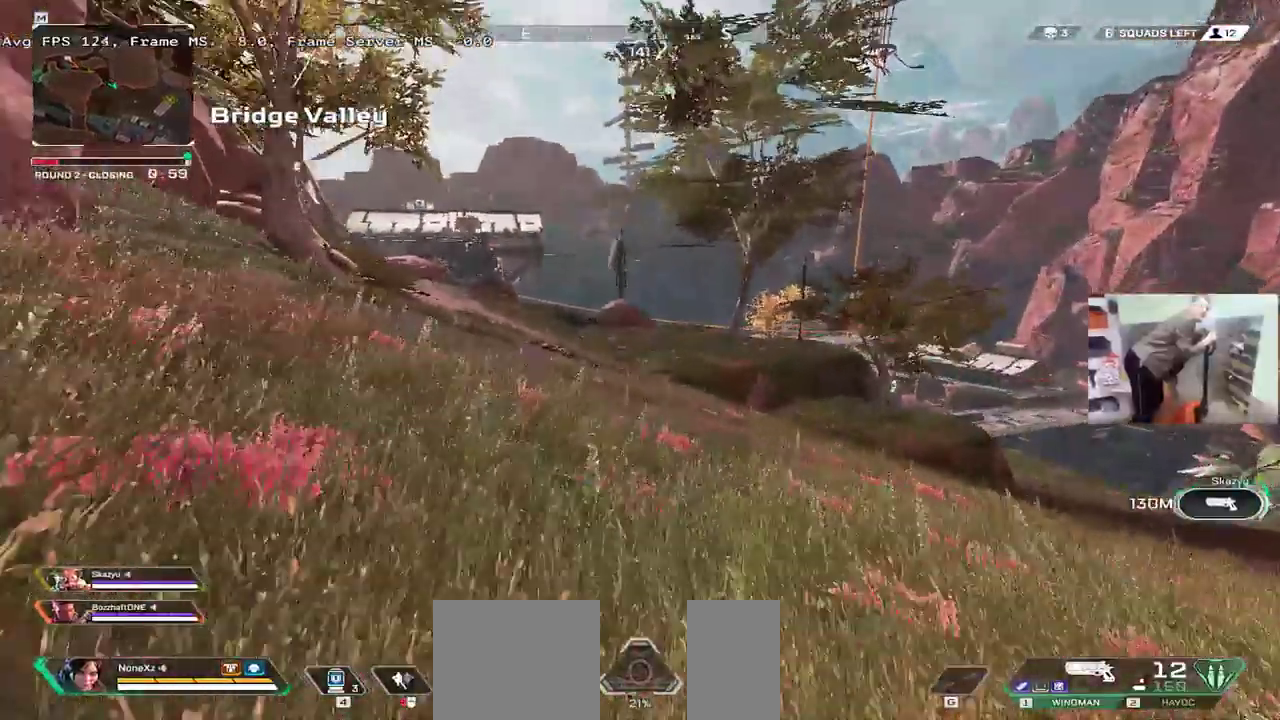
{"keys": ["q", "w"], "mouse": [], "events": []}
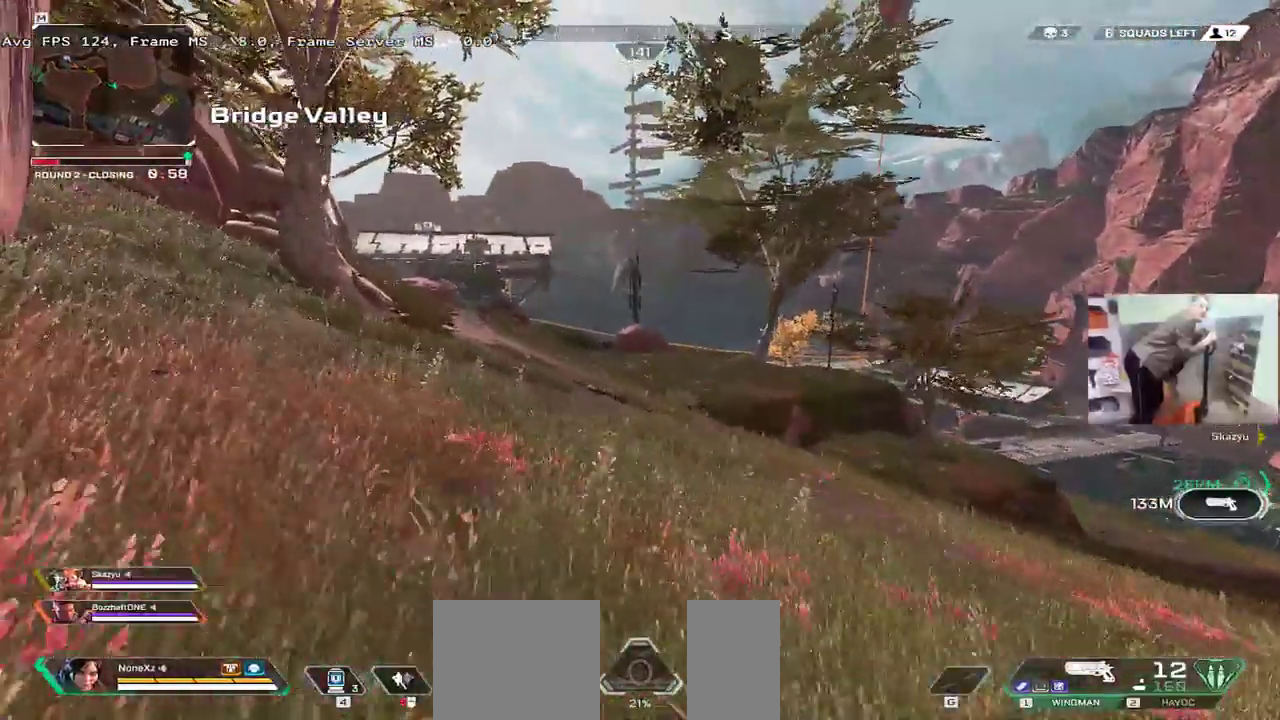
{"keys": ["q", "w"], "mouse": [], "events": []}